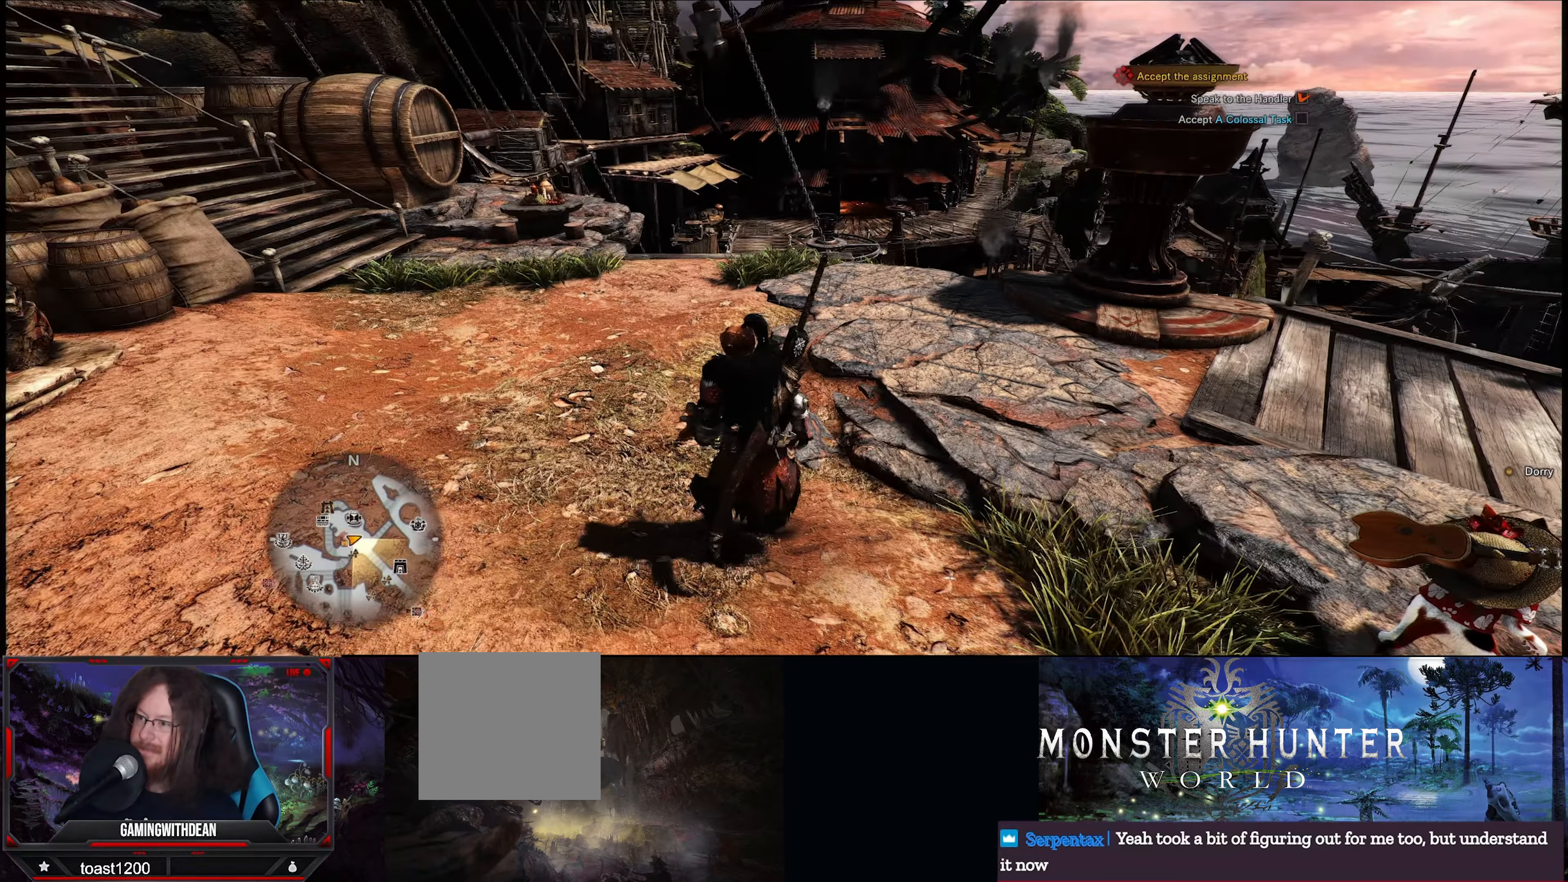
Gameplay with a controller (Xbox layout); each line is a JSON object with the inputs held at the frame after it. "events" lists button and stick changes between this image and that frame as [ms after this image, input, new state], when the widget could be followed in between. Not read: L3 R3.
{"buttons": [], "left_stick": "up", "right_stick": "center", "events": []}
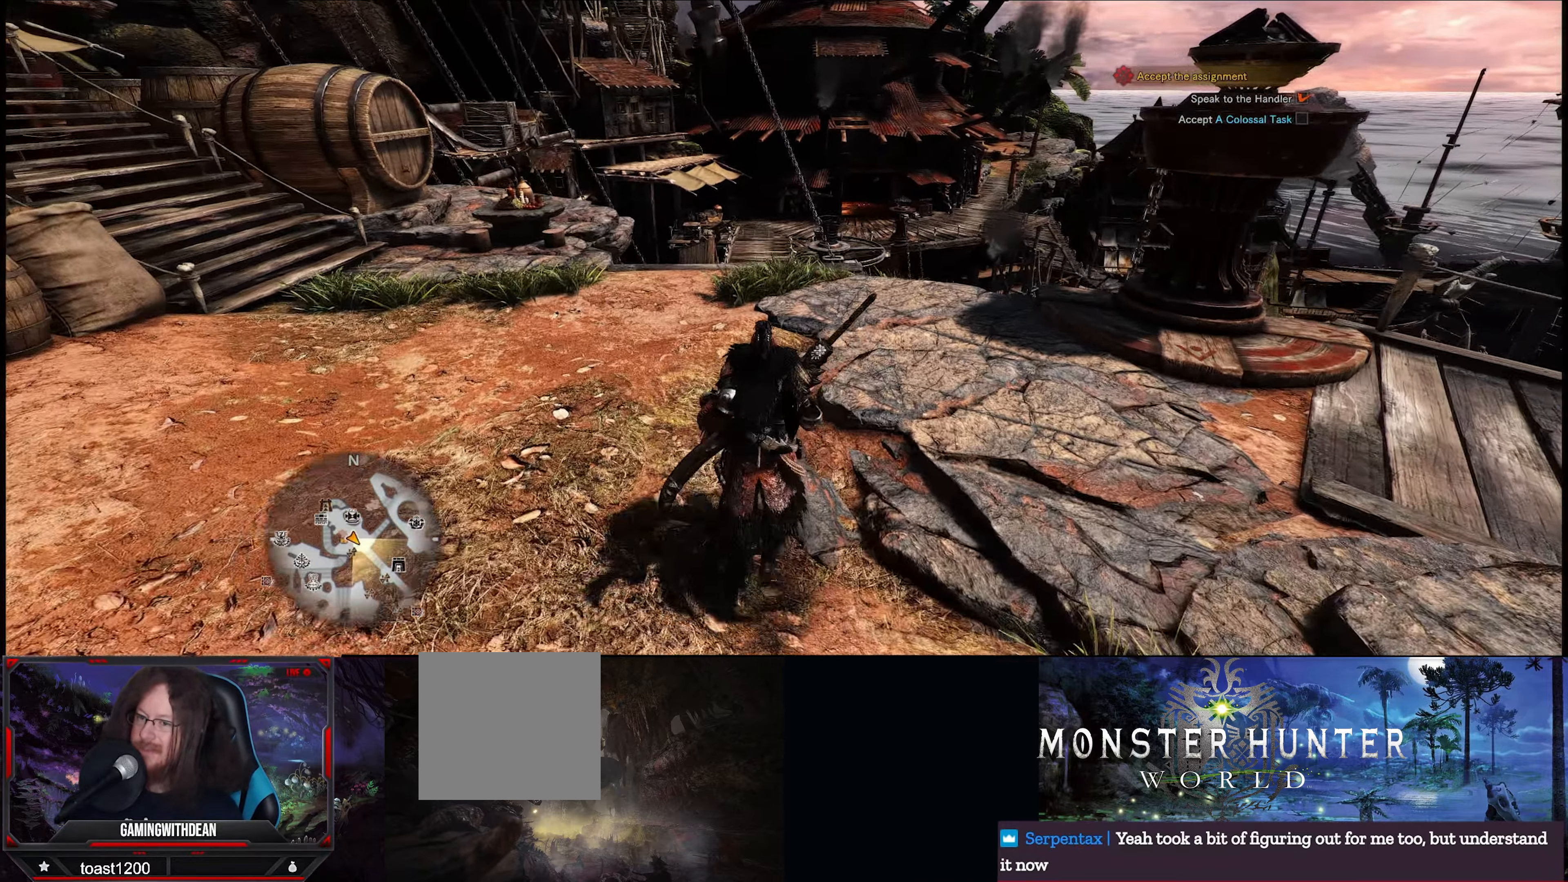
{"buttons": [], "left_stick": "up", "right_stick": "right", "events": [[116, "right_stick", "right"]]}
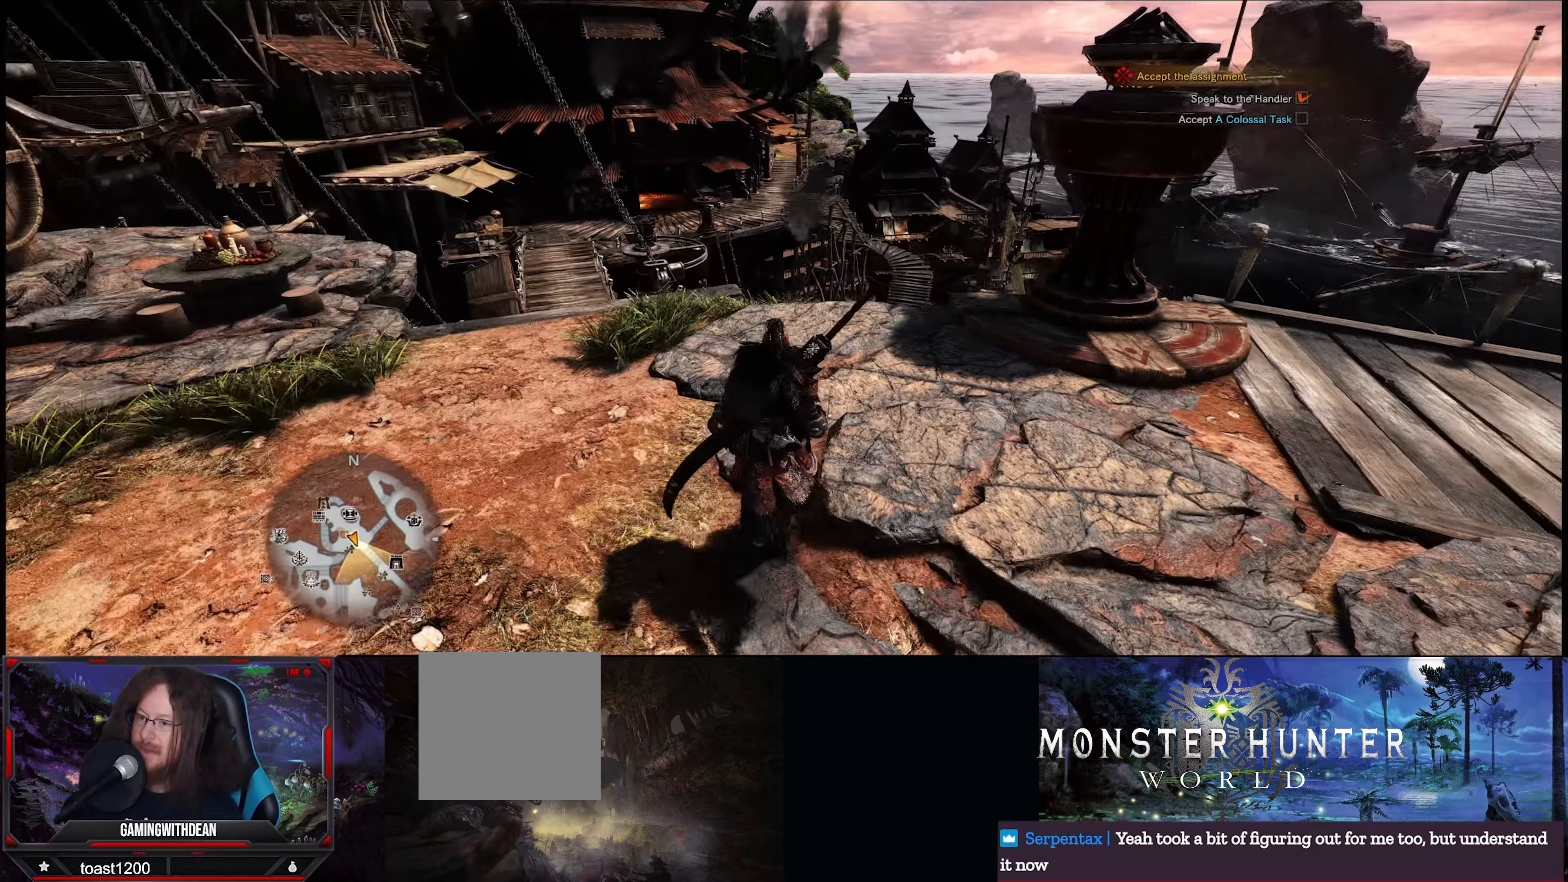
{"buttons": [], "left_stick": "up", "right_stick": "down-right", "events": [[16, "right_stick", "center"], [466, "right_stick", "down-right"]]}
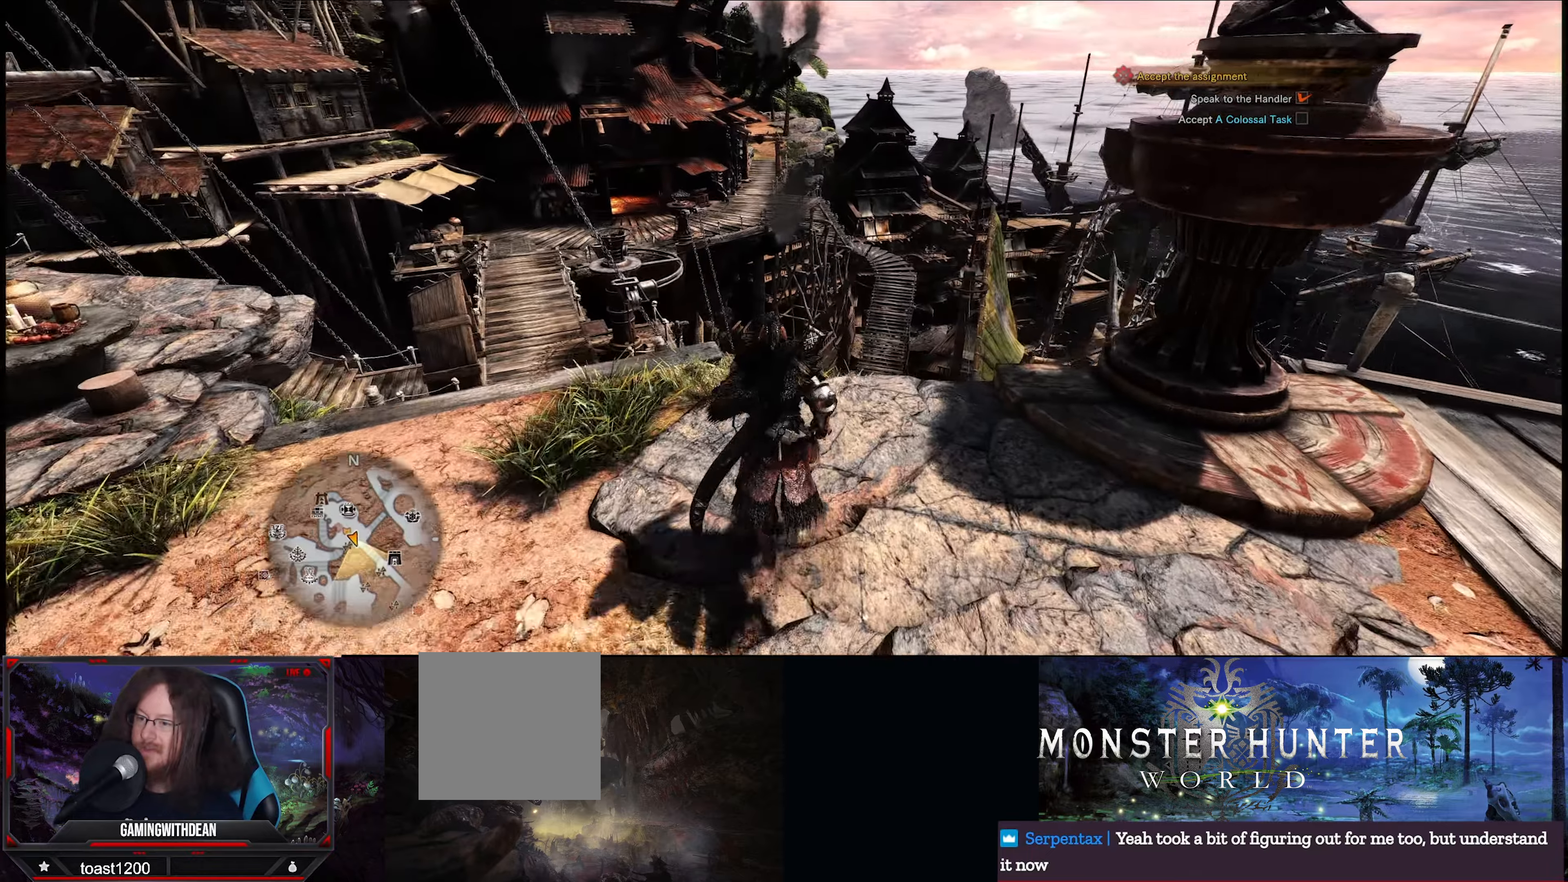
{"buttons": [], "left_stick": "center", "right_stick": "center", "events": [[200, "right_stick", "center"], [233, "left_stick", "center"]]}
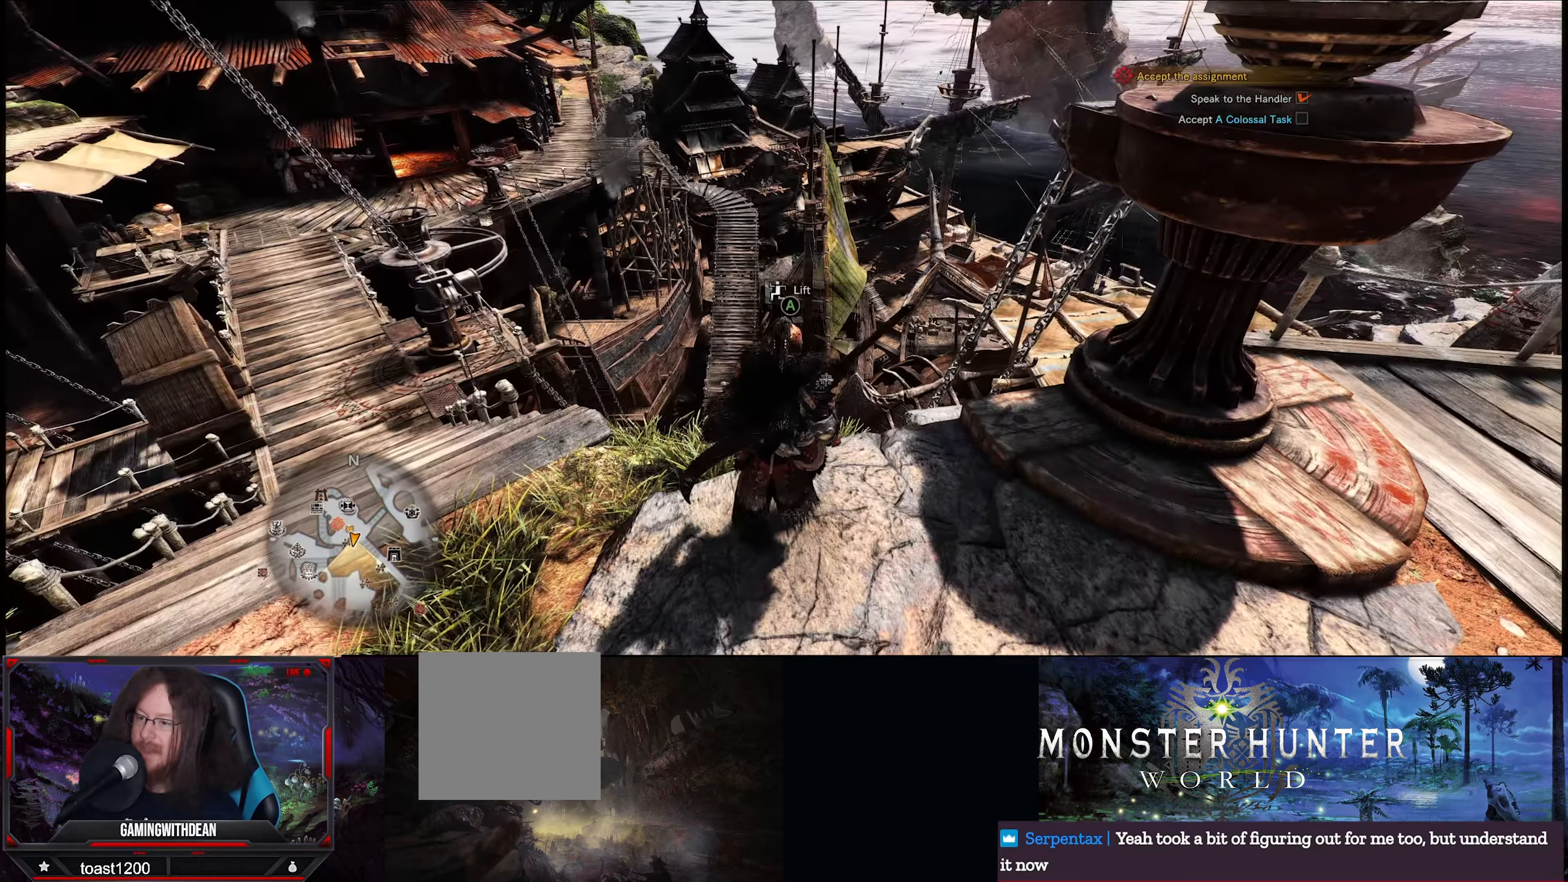
{"buttons": [], "left_stick": "center", "right_stick": "down-right", "events": [[366, "right_stick", "down-right"]]}
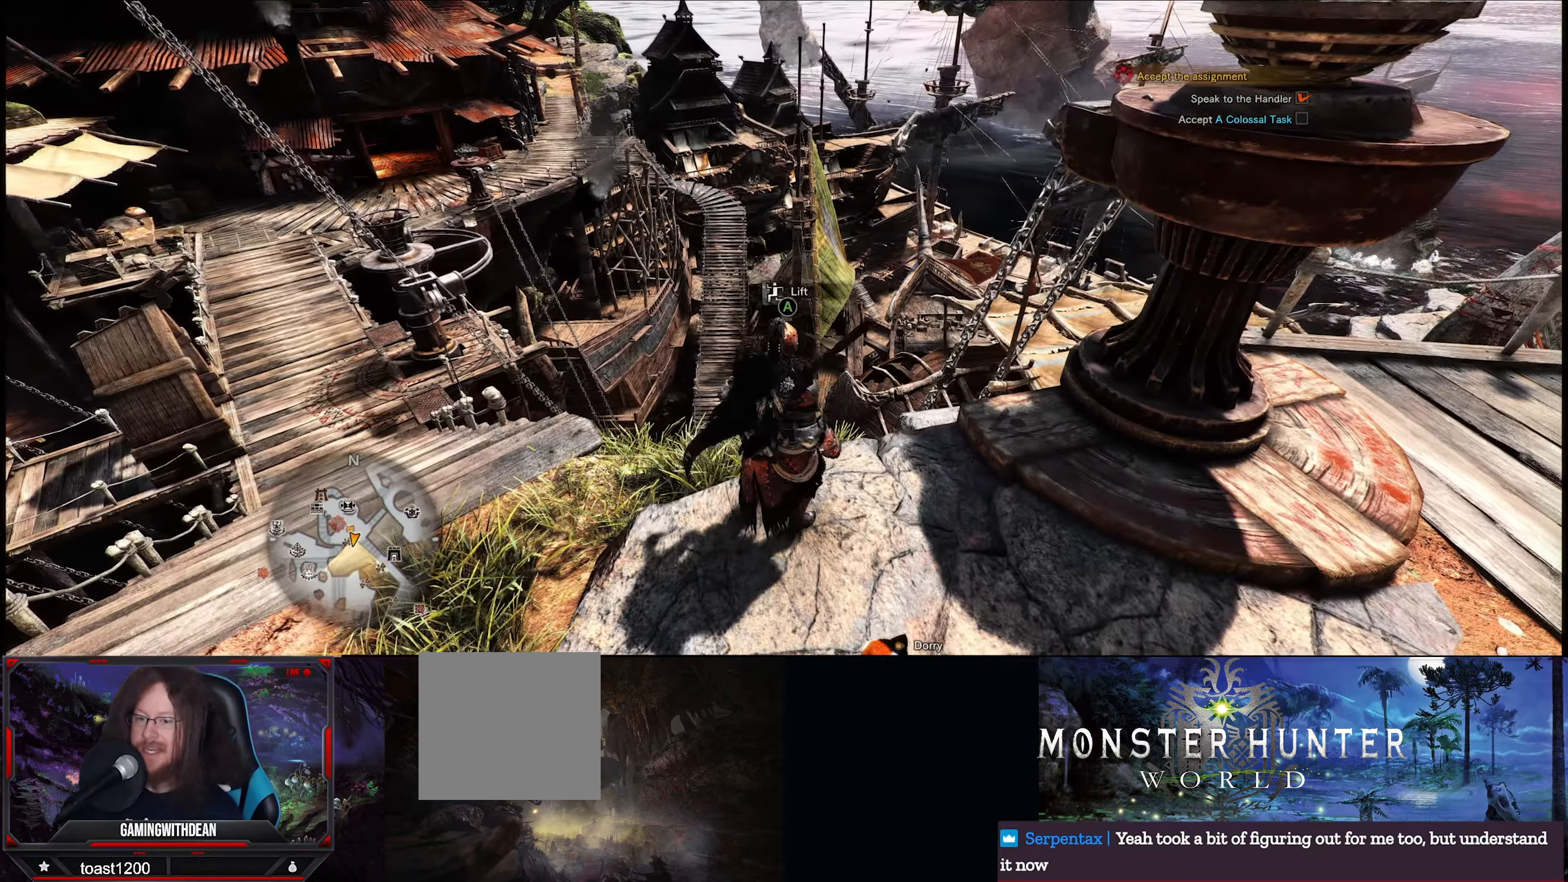
{"buttons": [], "left_stick": "right", "right_stick": "right", "events": [[166, "right_stick", "right"], [300, "left_stick", "right"]]}
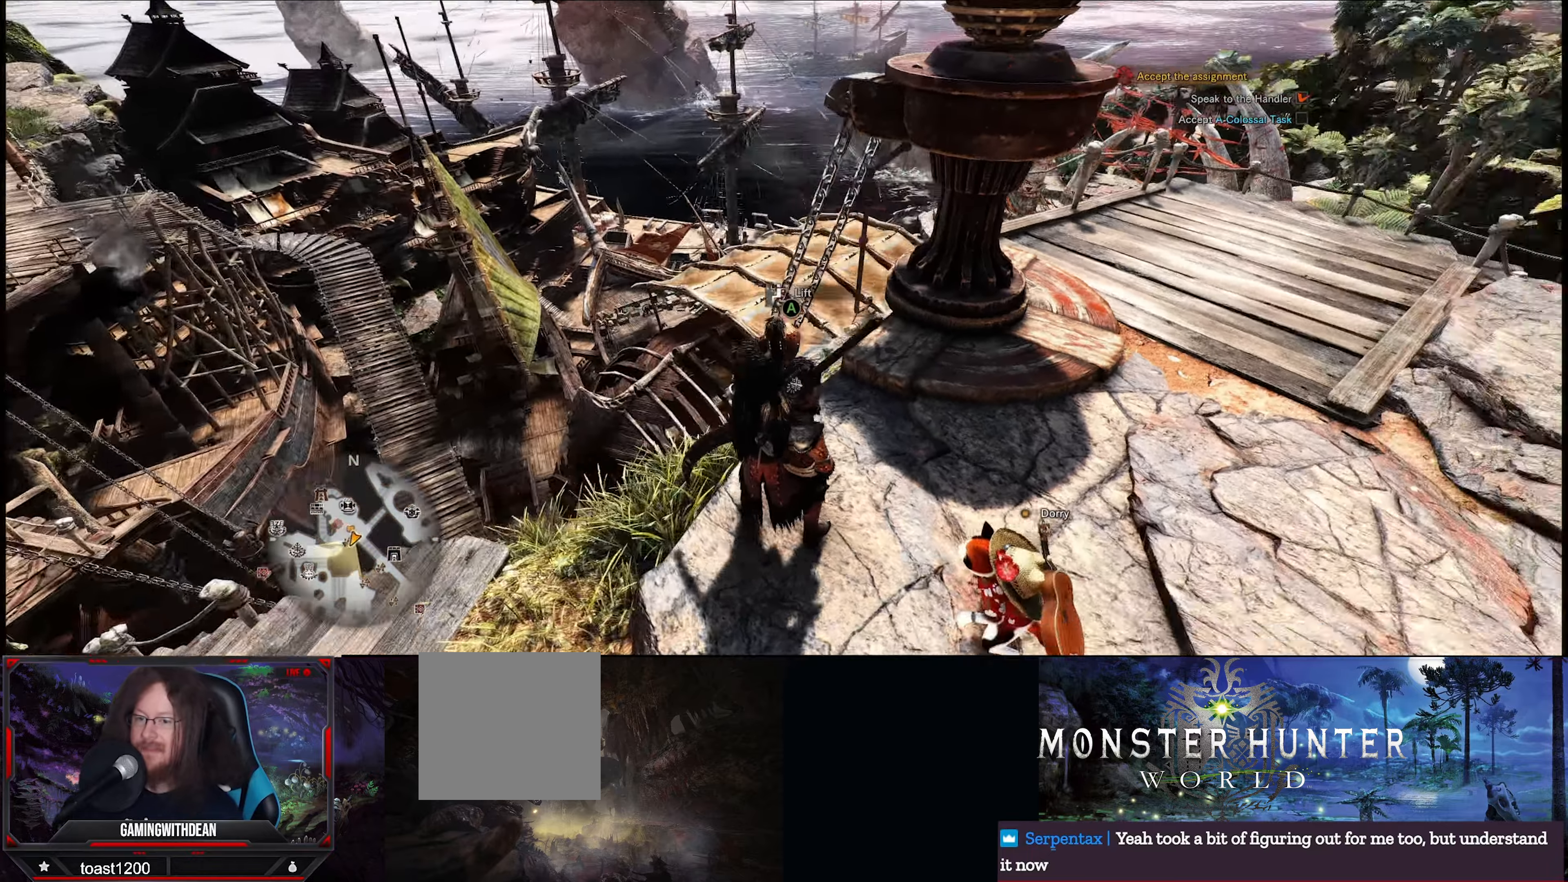
{"buttons": [], "left_stick": "up-right", "right_stick": "center", "events": [[166, "right_stick", "center"], [333, "left_stick", "up-right"]]}
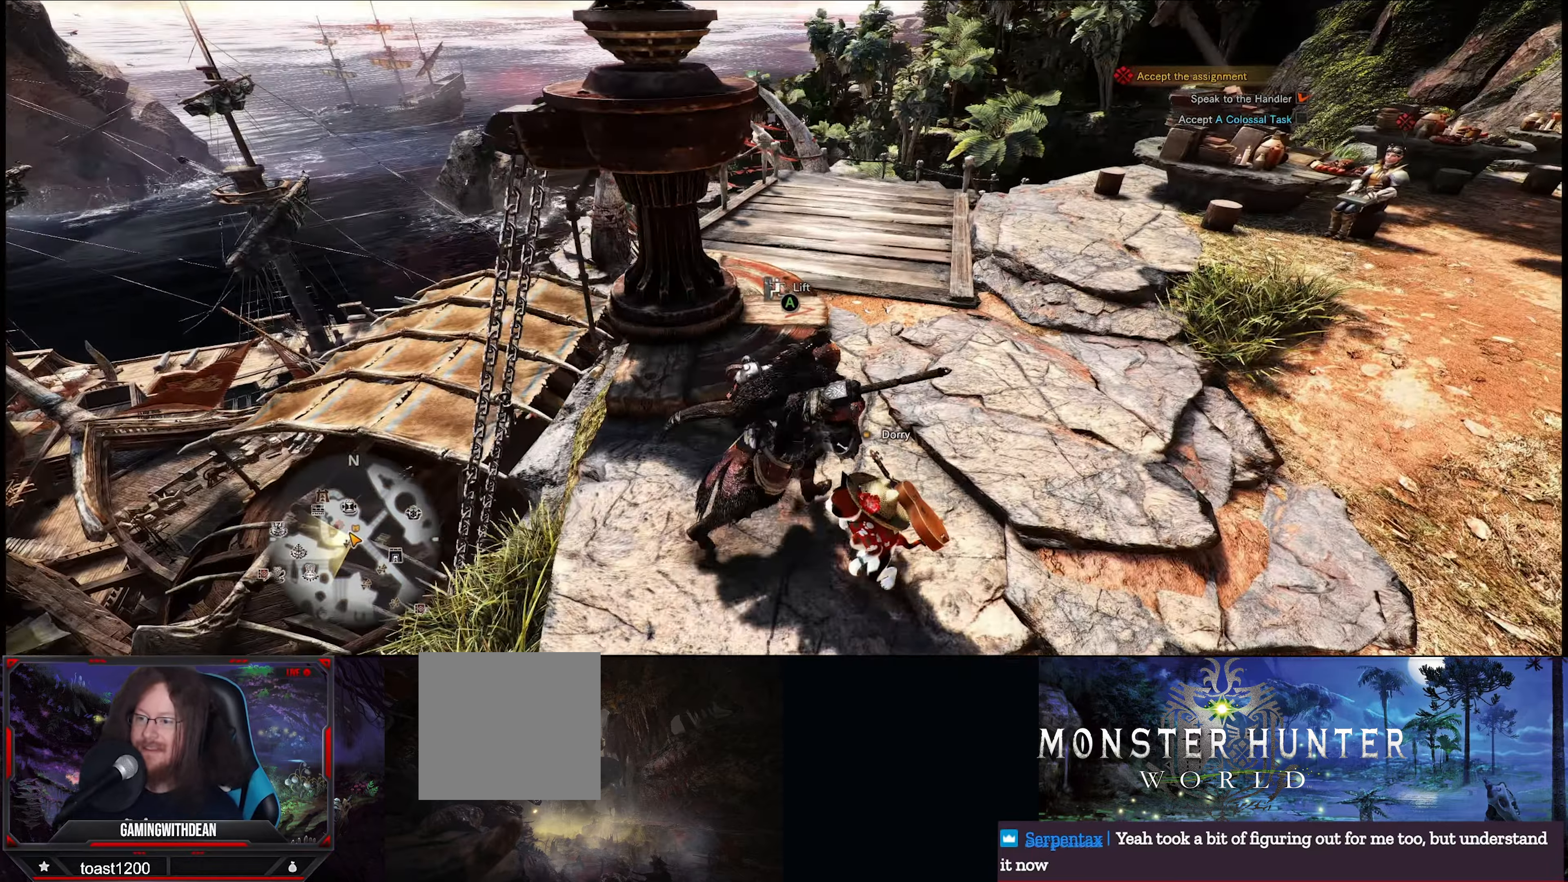
{"buttons": [], "left_stick": "up-right", "right_stick": "center", "events": []}
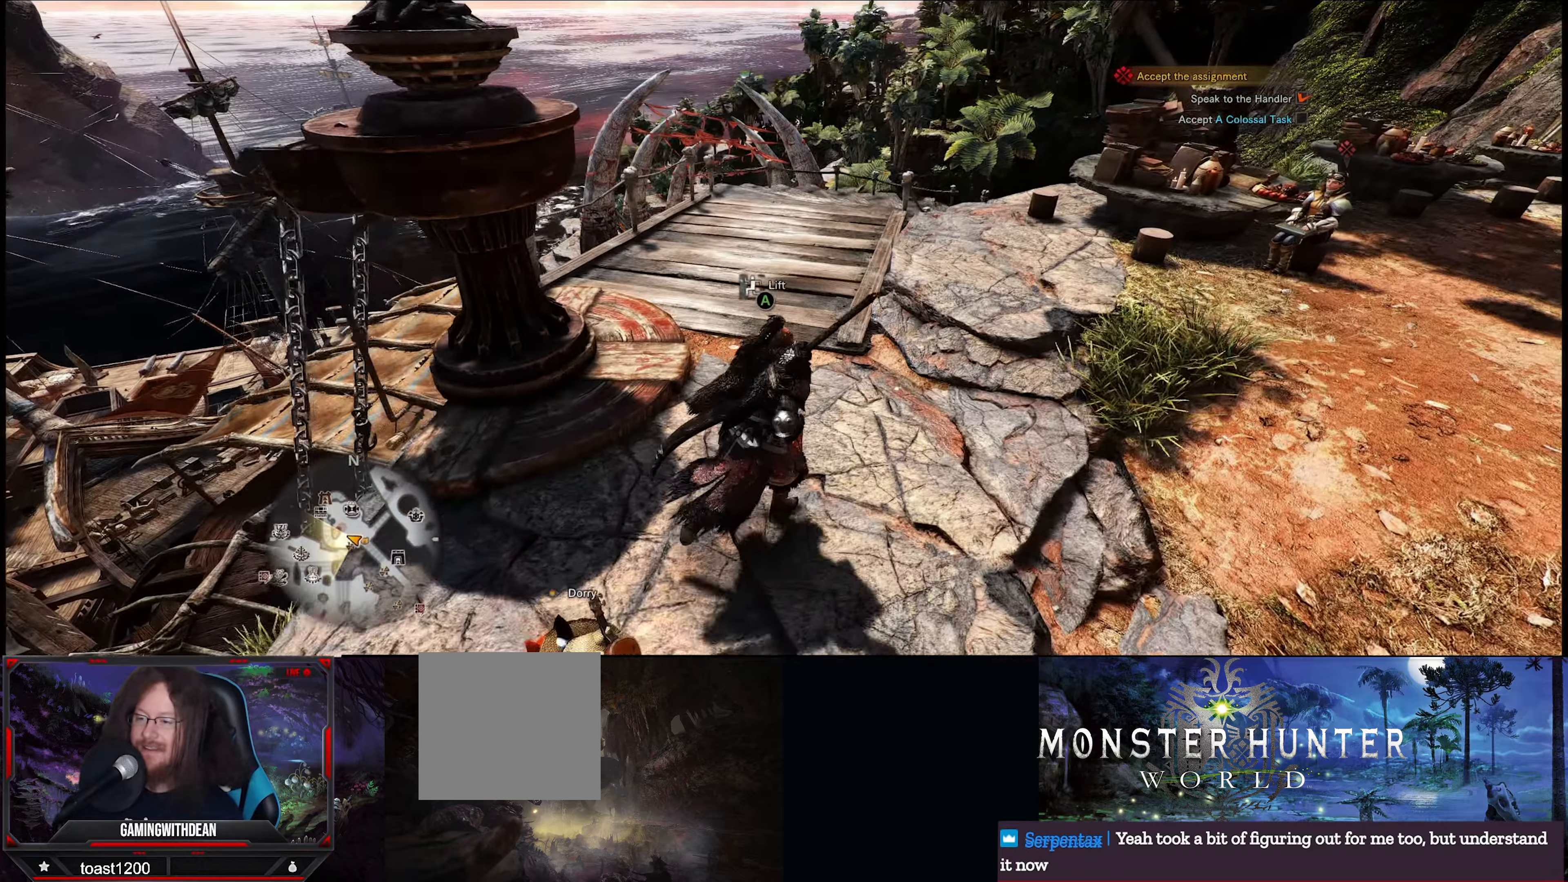
{"buttons": [], "left_stick": "up-right", "right_stick": "left", "events": [[200, "right_stick", "left"]]}
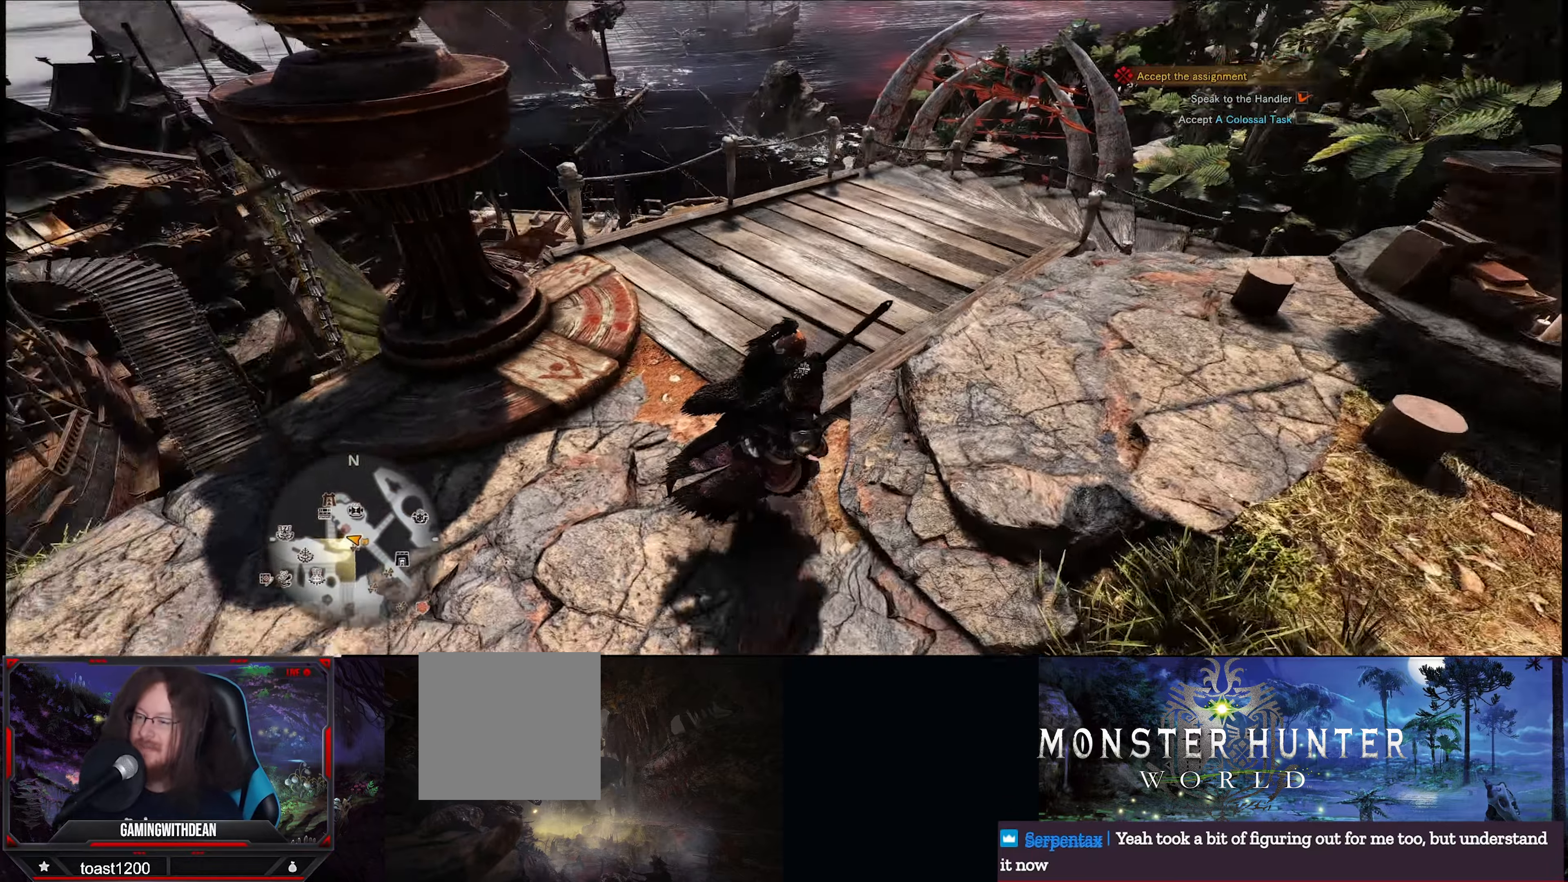
{"buttons": [], "left_stick": "up", "right_stick": "center", "events": [[33, "right_stick", "center"], [267, "left_stick", "up"]]}
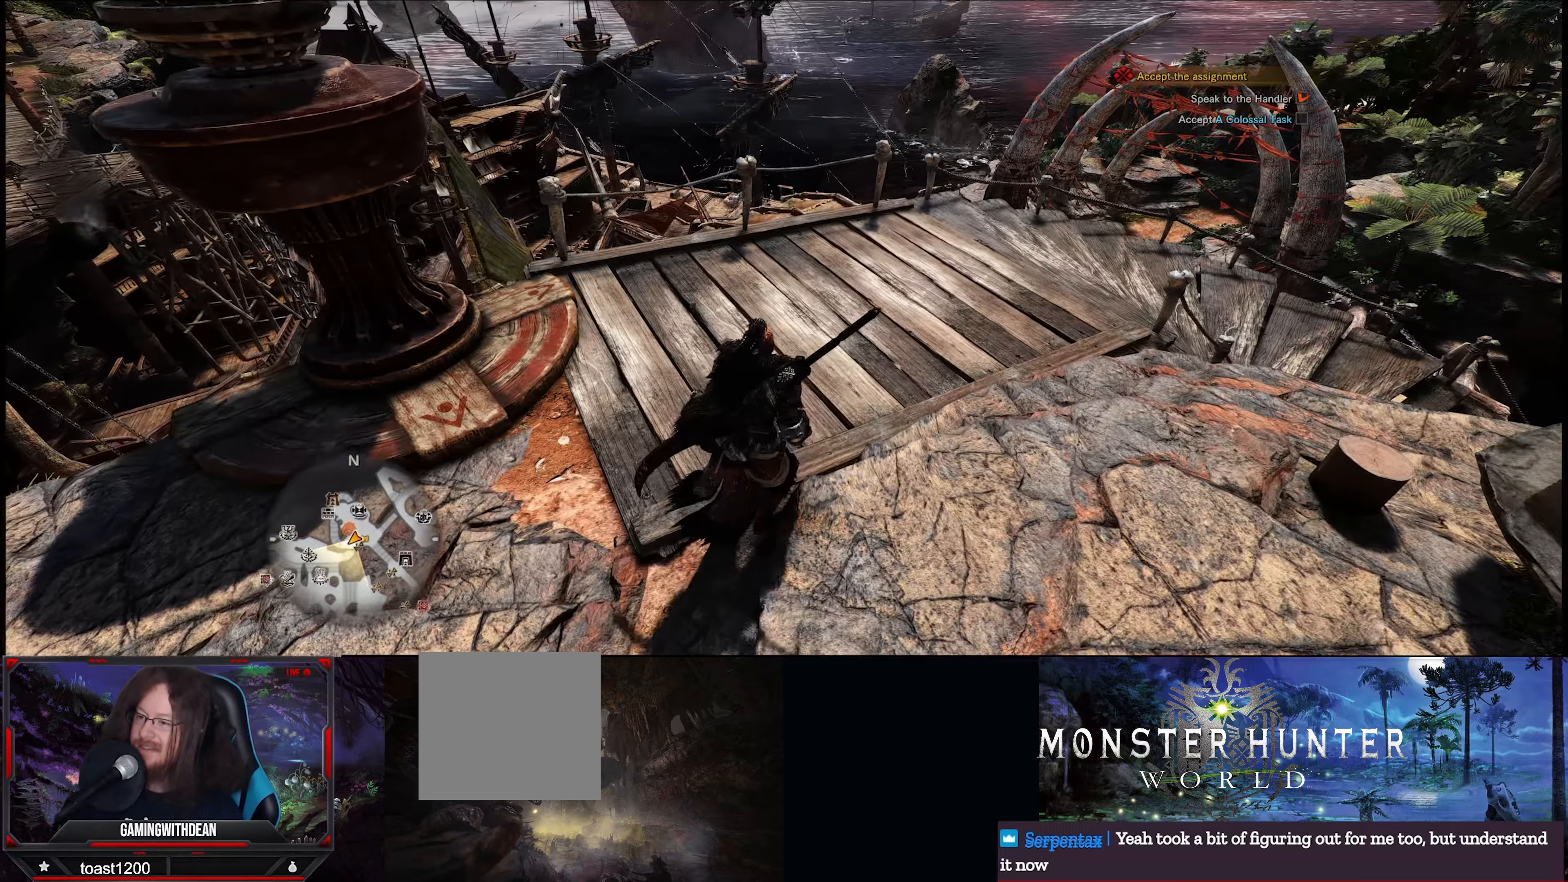
{"buttons": [], "left_stick": "up", "right_stick": "left", "events": [[267, "right_stick", "left"]]}
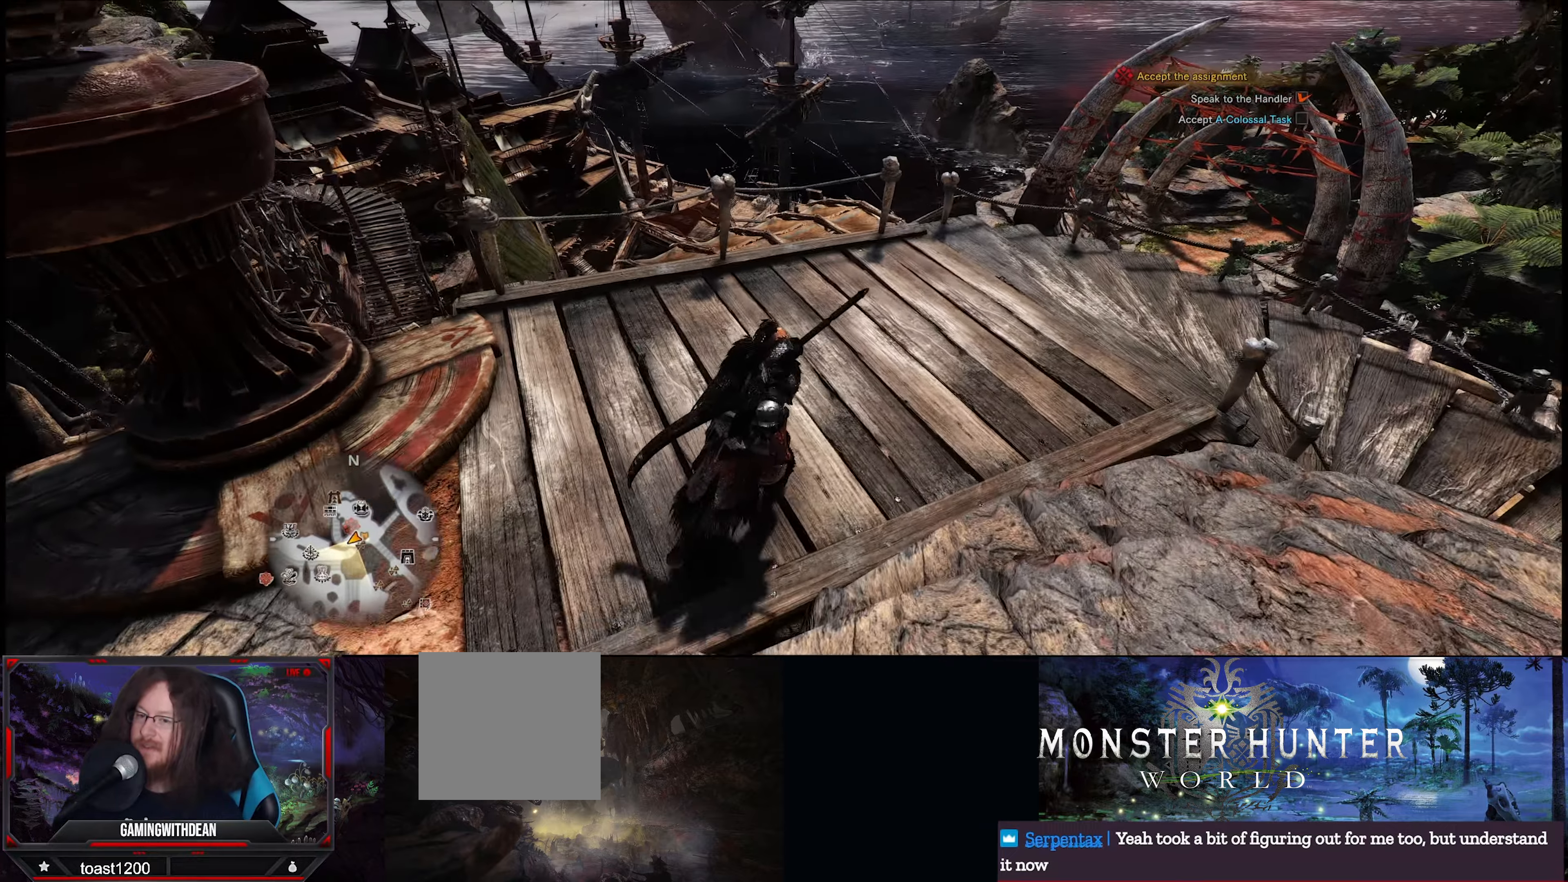
{"buttons": [], "left_stick": "up", "right_stick": "center", "events": [[200, "right_stick", "center"]]}
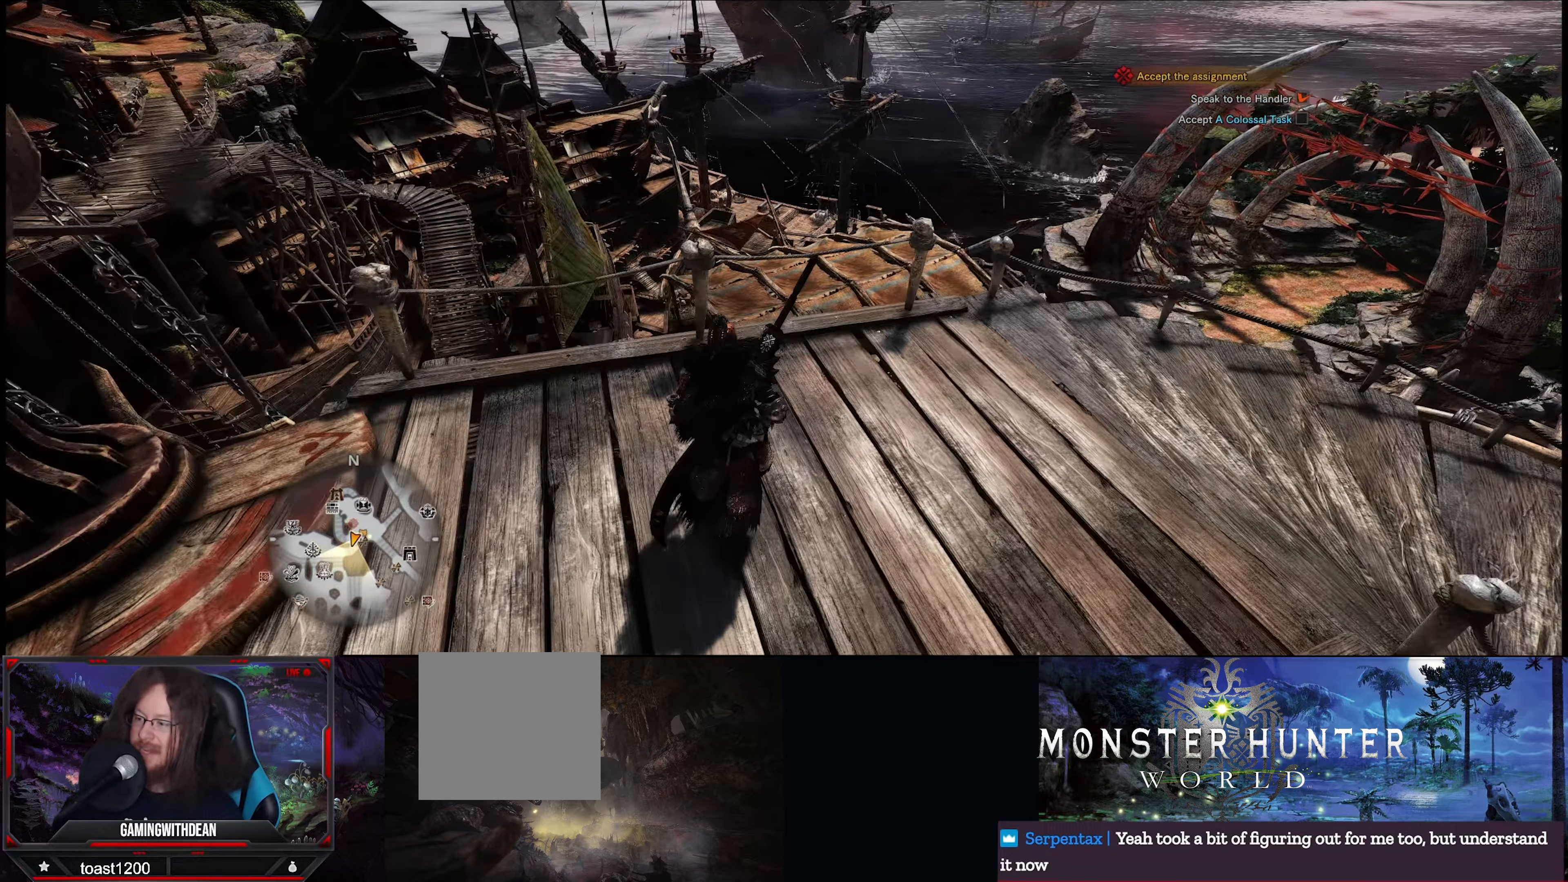
{"buttons": [], "left_stick": "center", "right_stick": "center", "events": [[267, "left_stick", "center"]]}
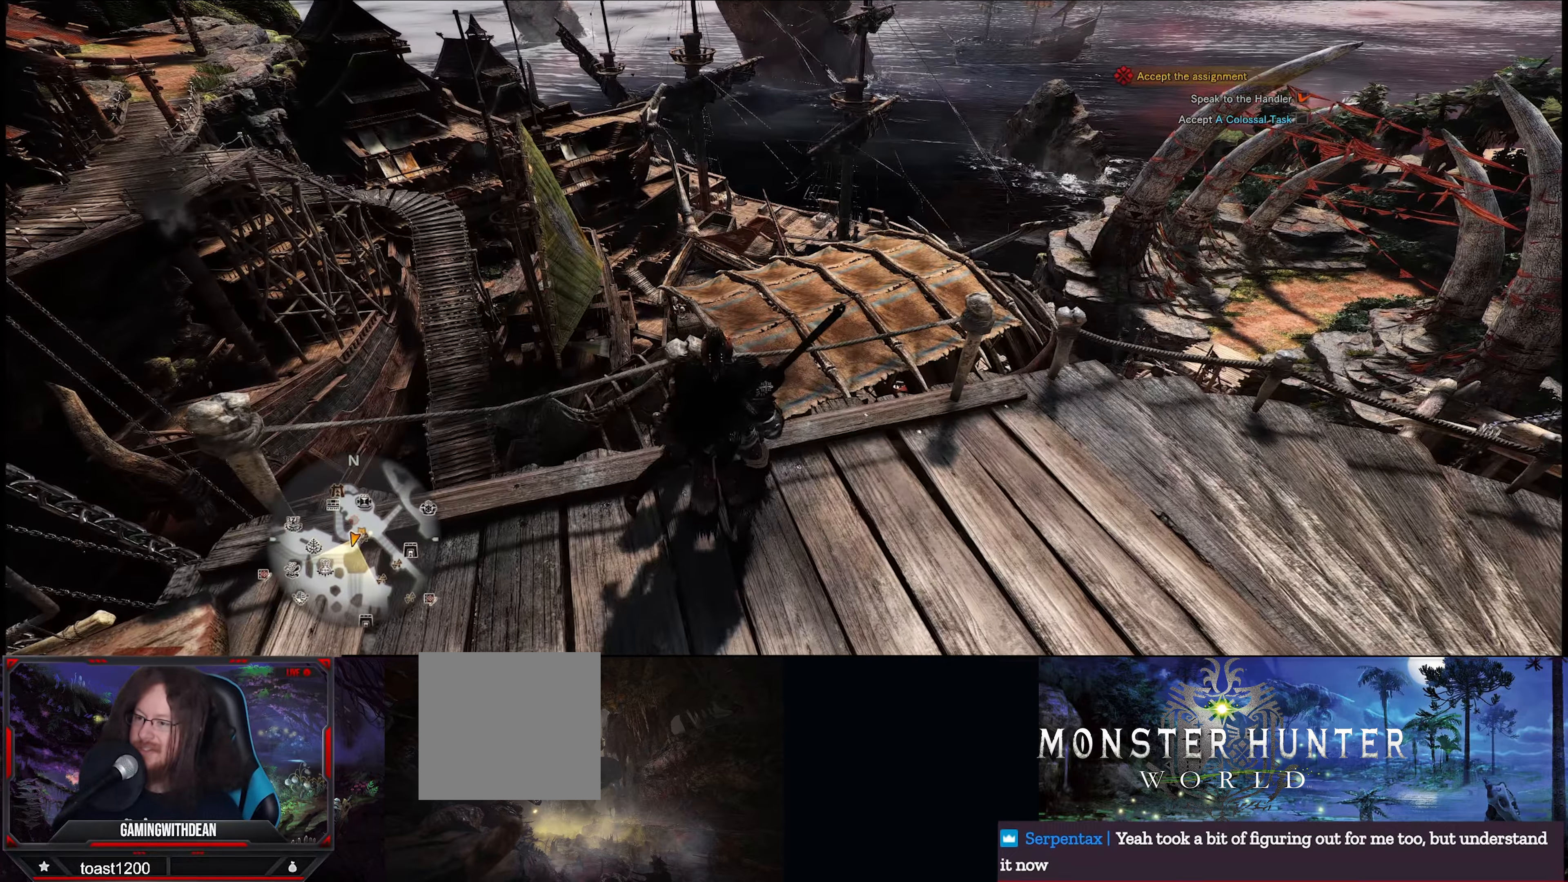
{"buttons": [], "left_stick": "center", "right_stick": "center", "events": []}
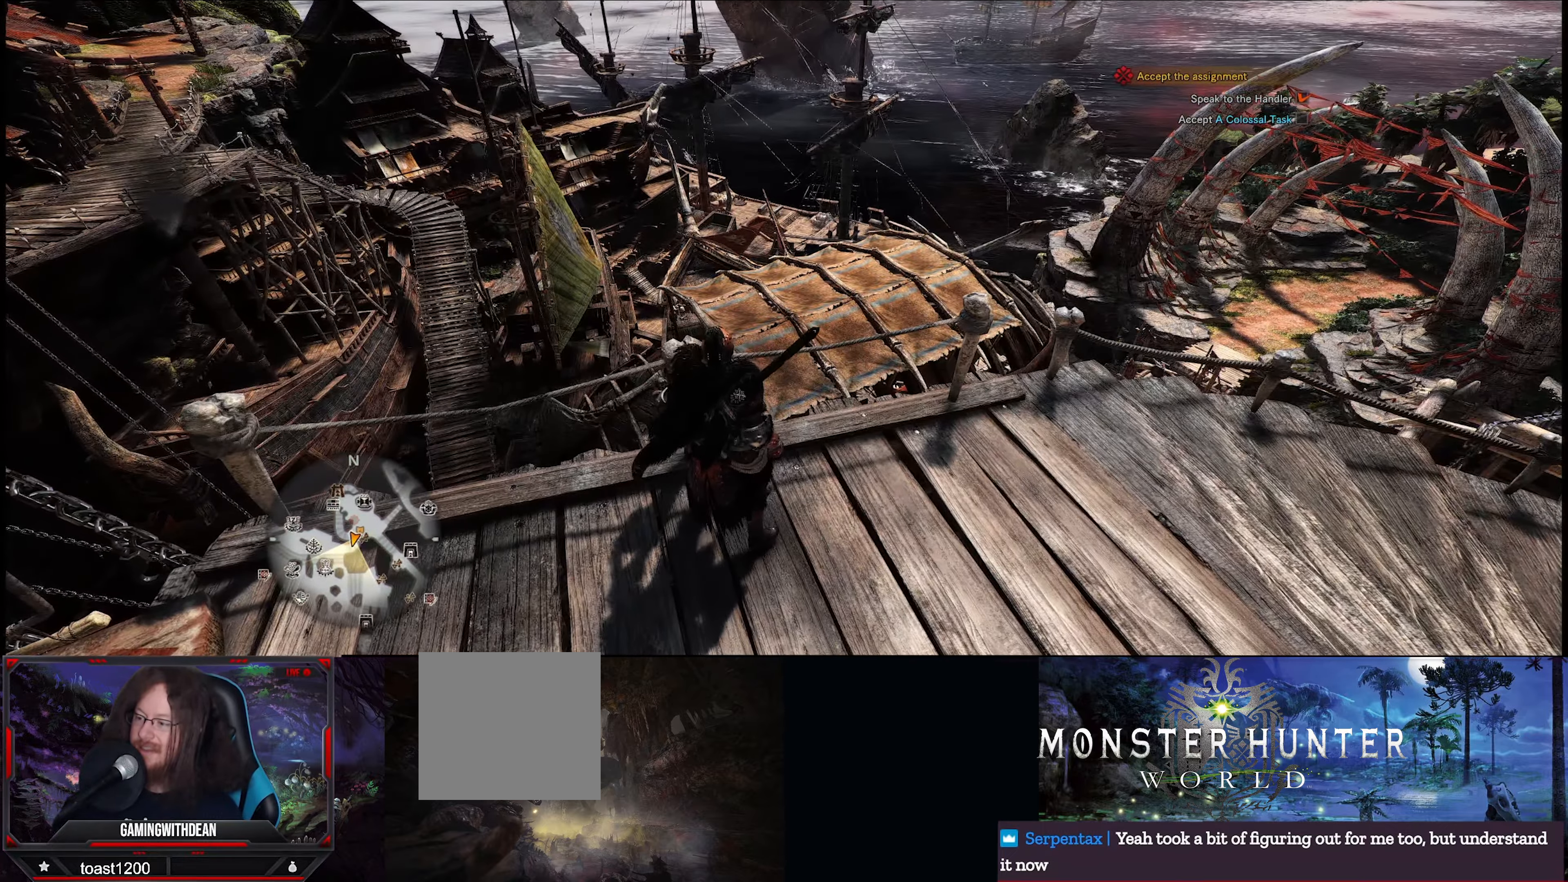
{"buttons": [], "left_stick": "center", "right_stick": "right", "events": [[267, "right_stick", "right"]]}
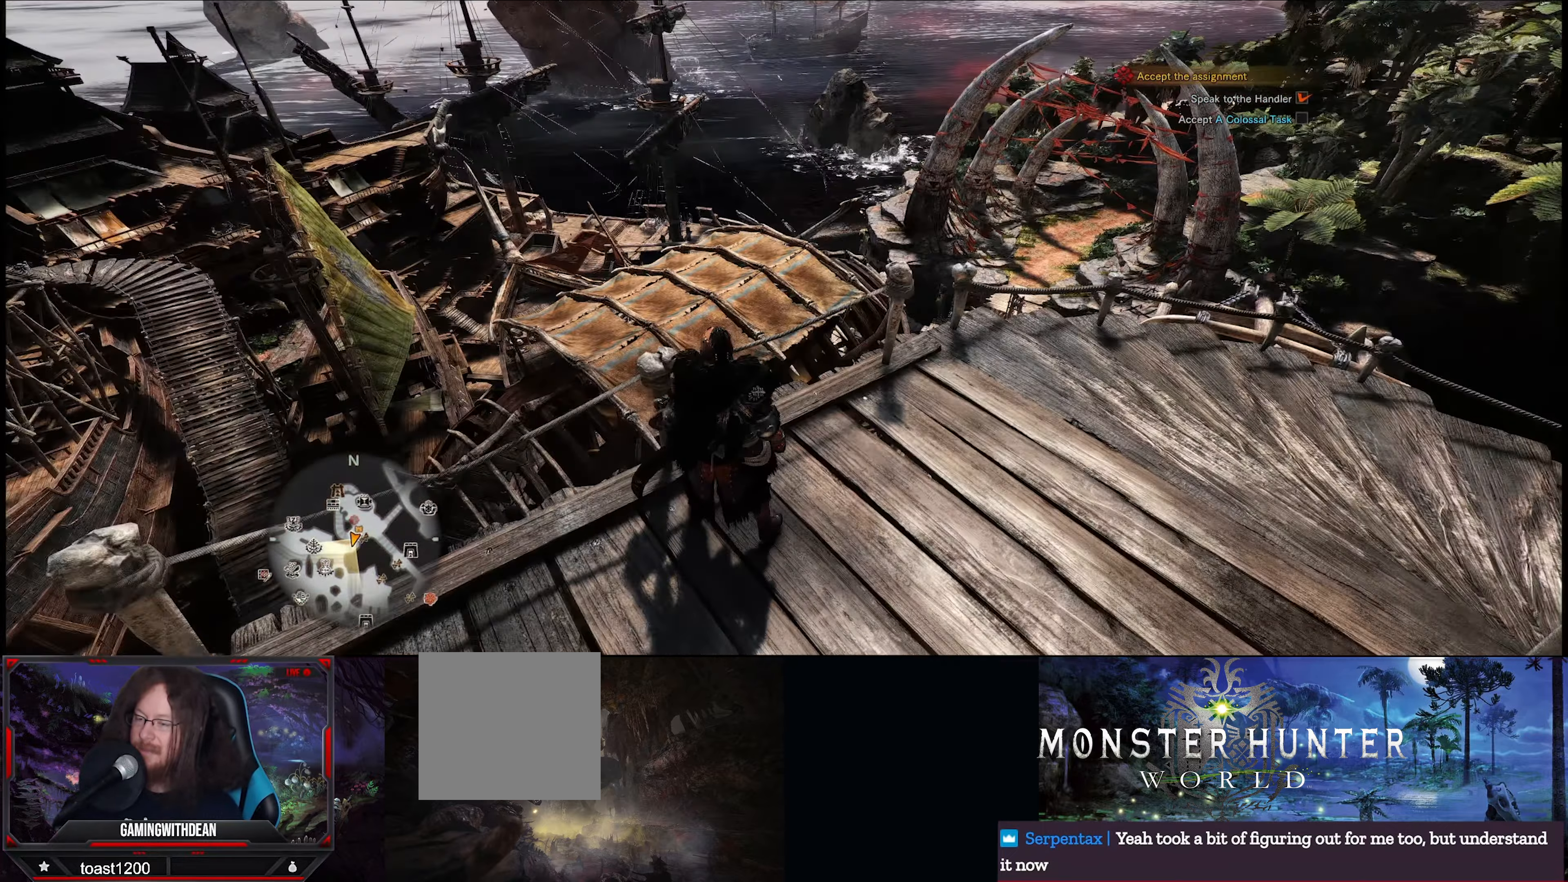
{"buttons": [], "left_stick": "center", "right_stick": "right", "events": []}
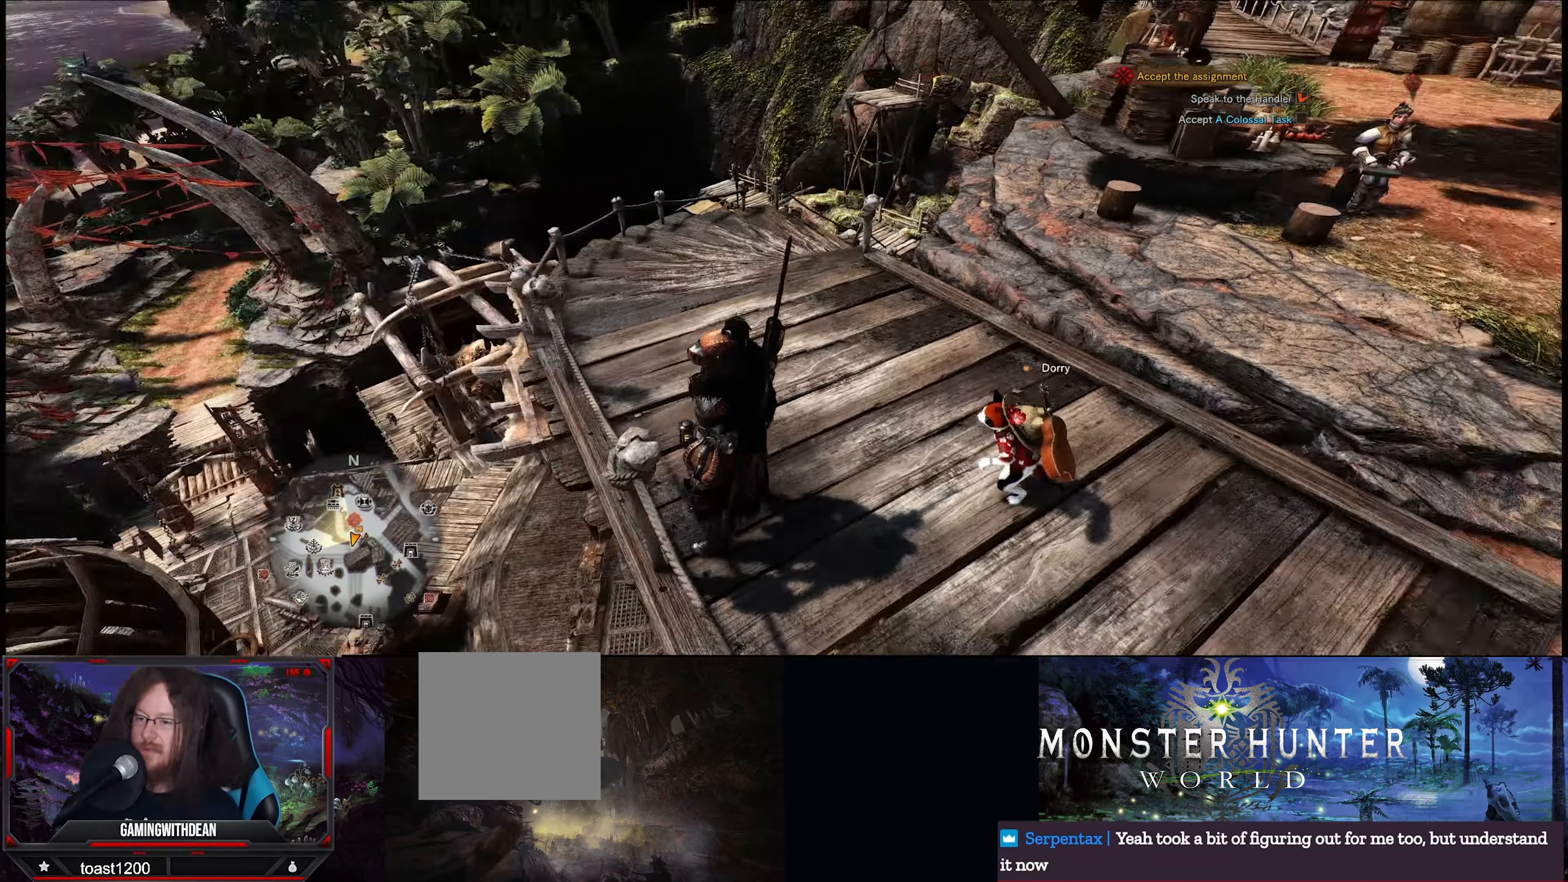
{"buttons": [], "left_stick": "center", "right_stick": "right", "events": [[100, "right_stick", "center"], [267, "right_stick", "right"]]}
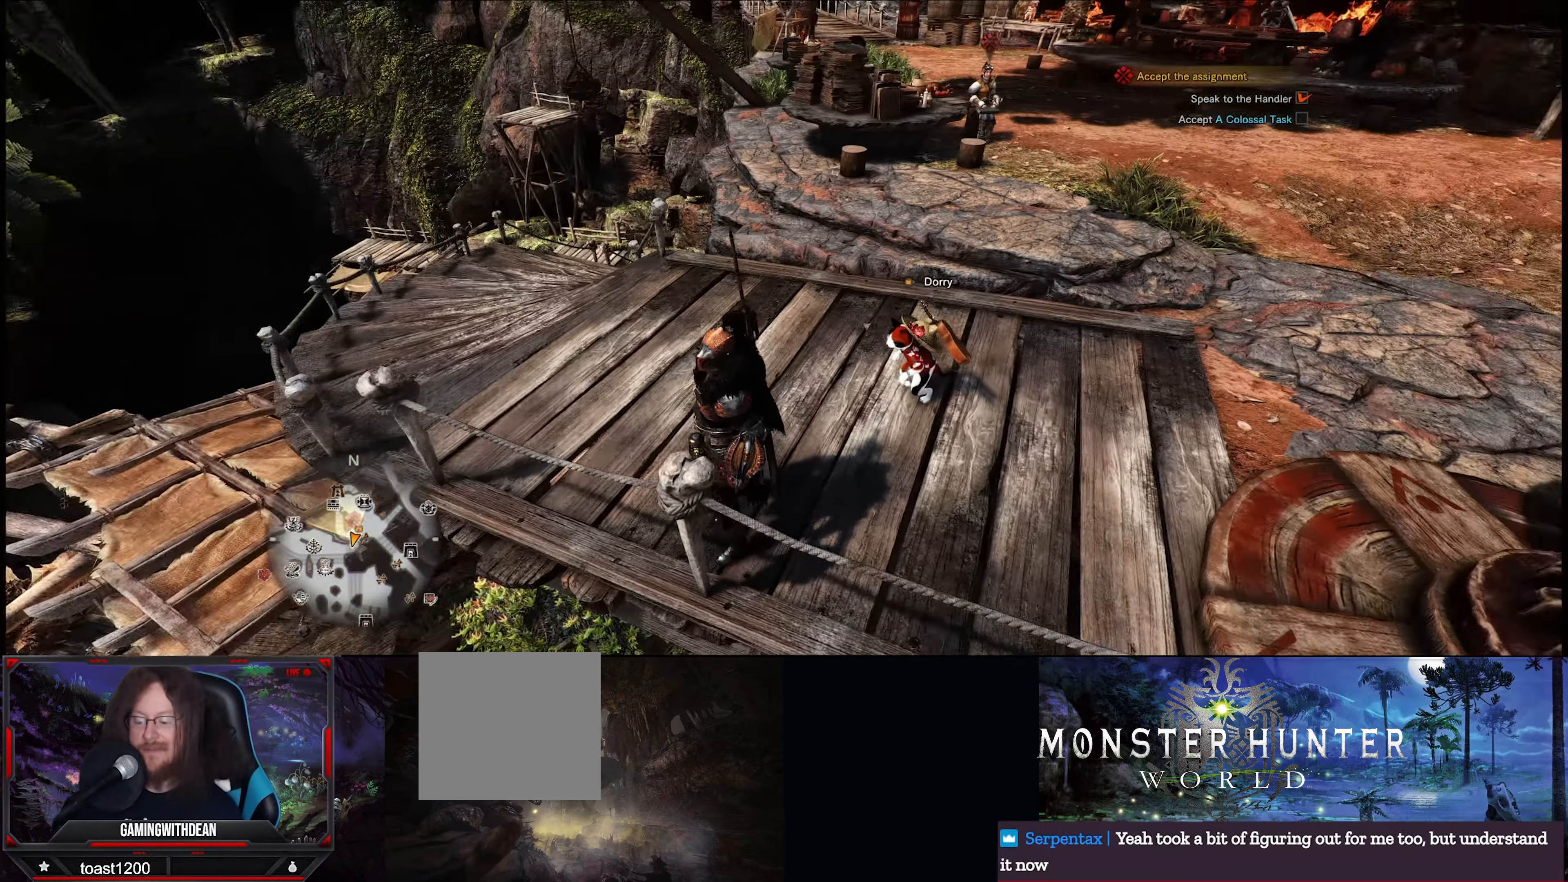
{"buttons": [], "left_stick": "center", "right_stick": "center", "events": [[233, "right_stick", "center"]]}
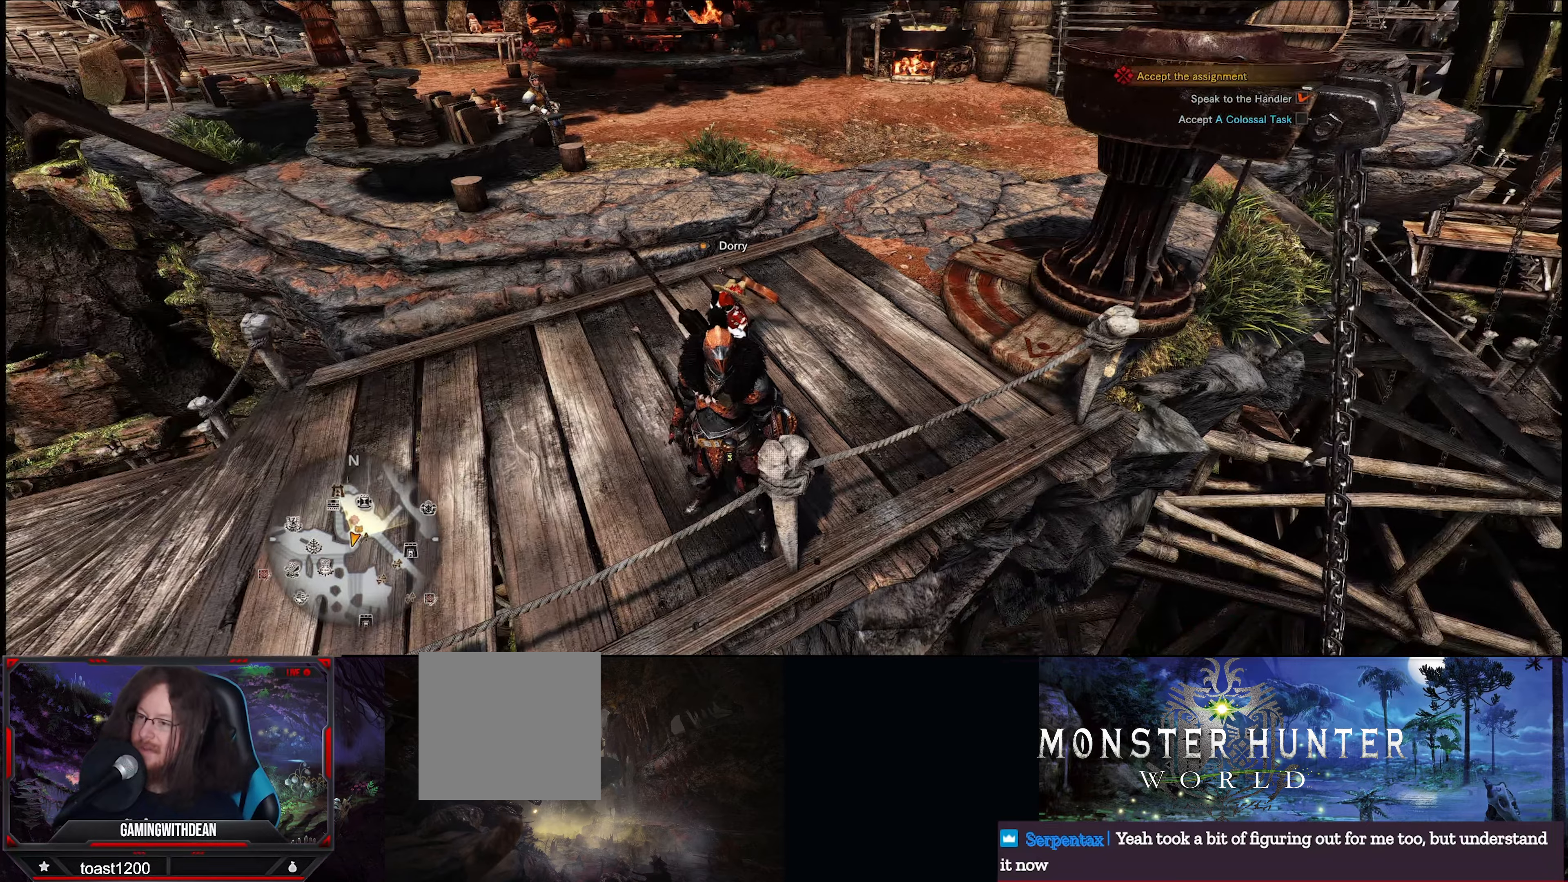
{"buttons": [], "left_stick": "center", "right_stick": "center", "events": [[300, "right_stick", "up"], [367, "right_stick", "up-left"], [500, "right_stick", "center"]]}
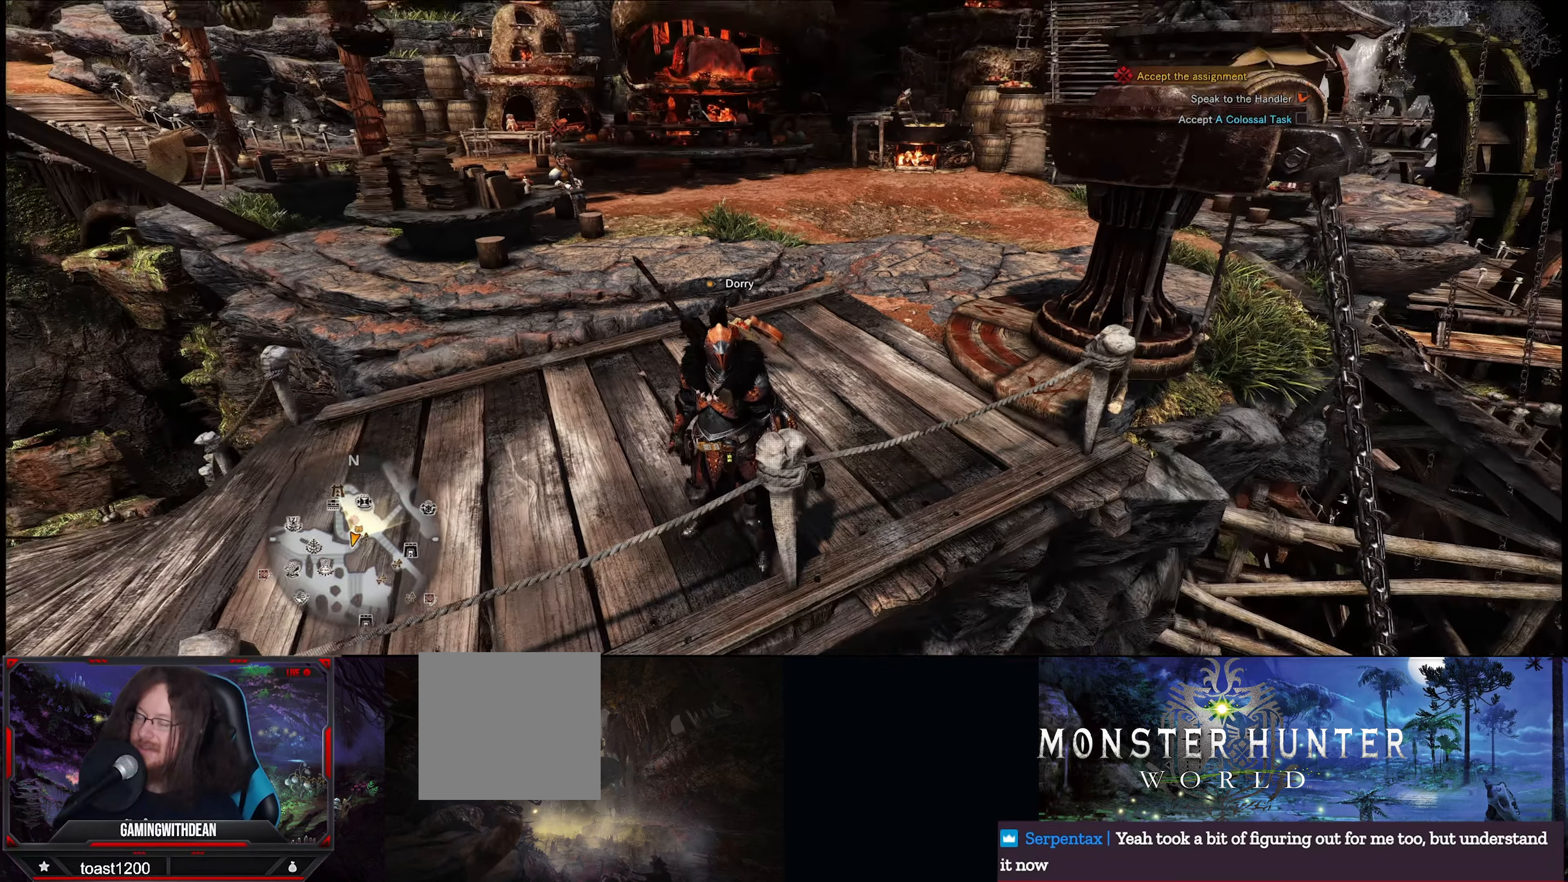
{"buttons": [], "left_stick": "center", "right_stick": "center", "events": []}
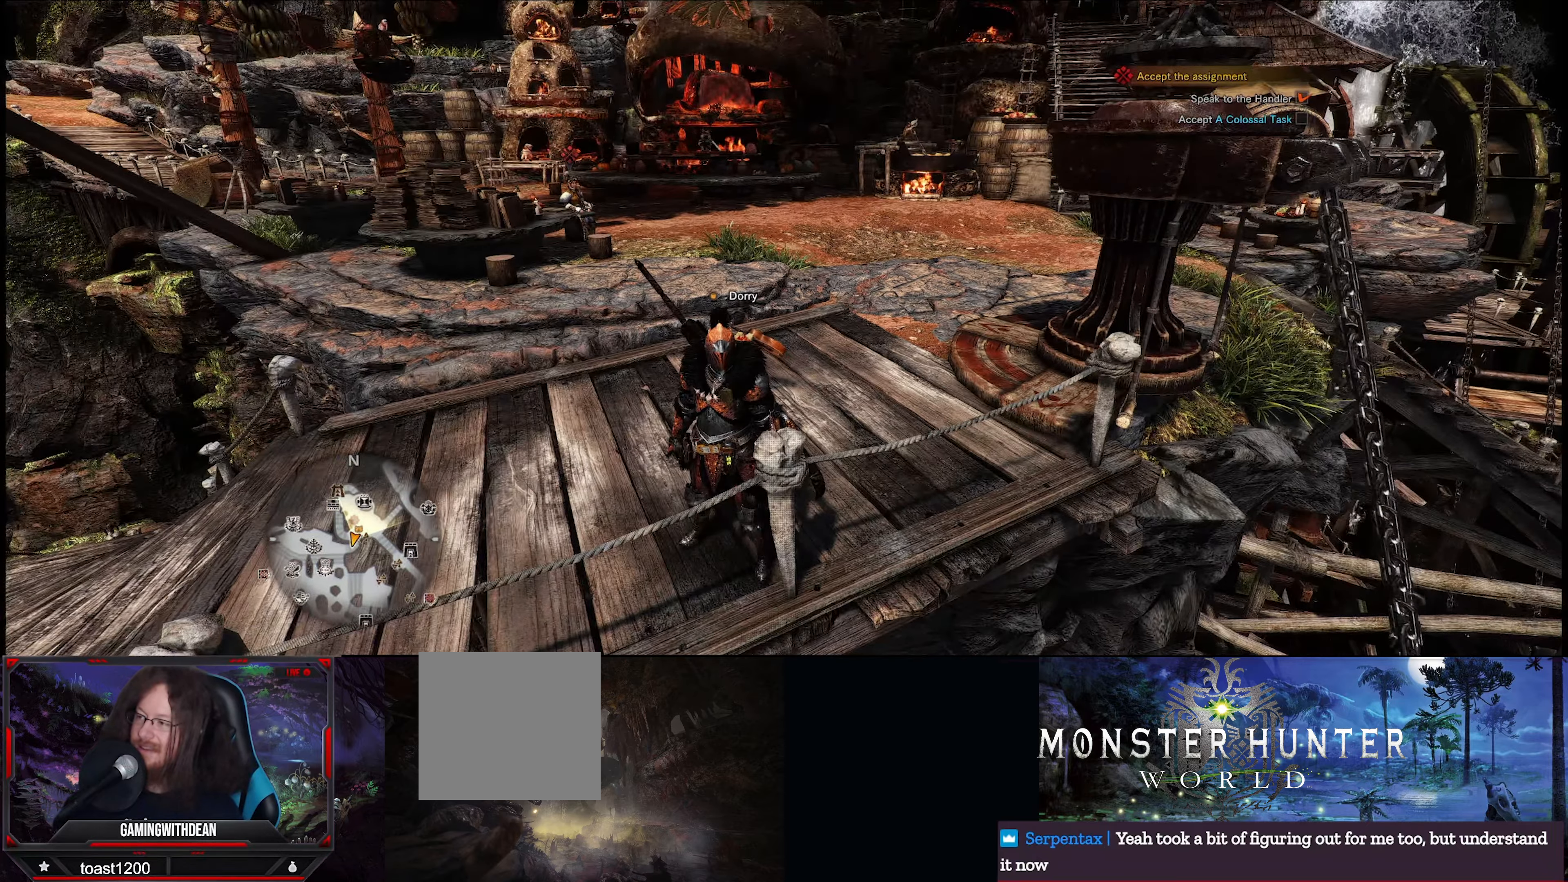
{"buttons": [], "left_stick": "center", "right_stick": "center", "events": []}
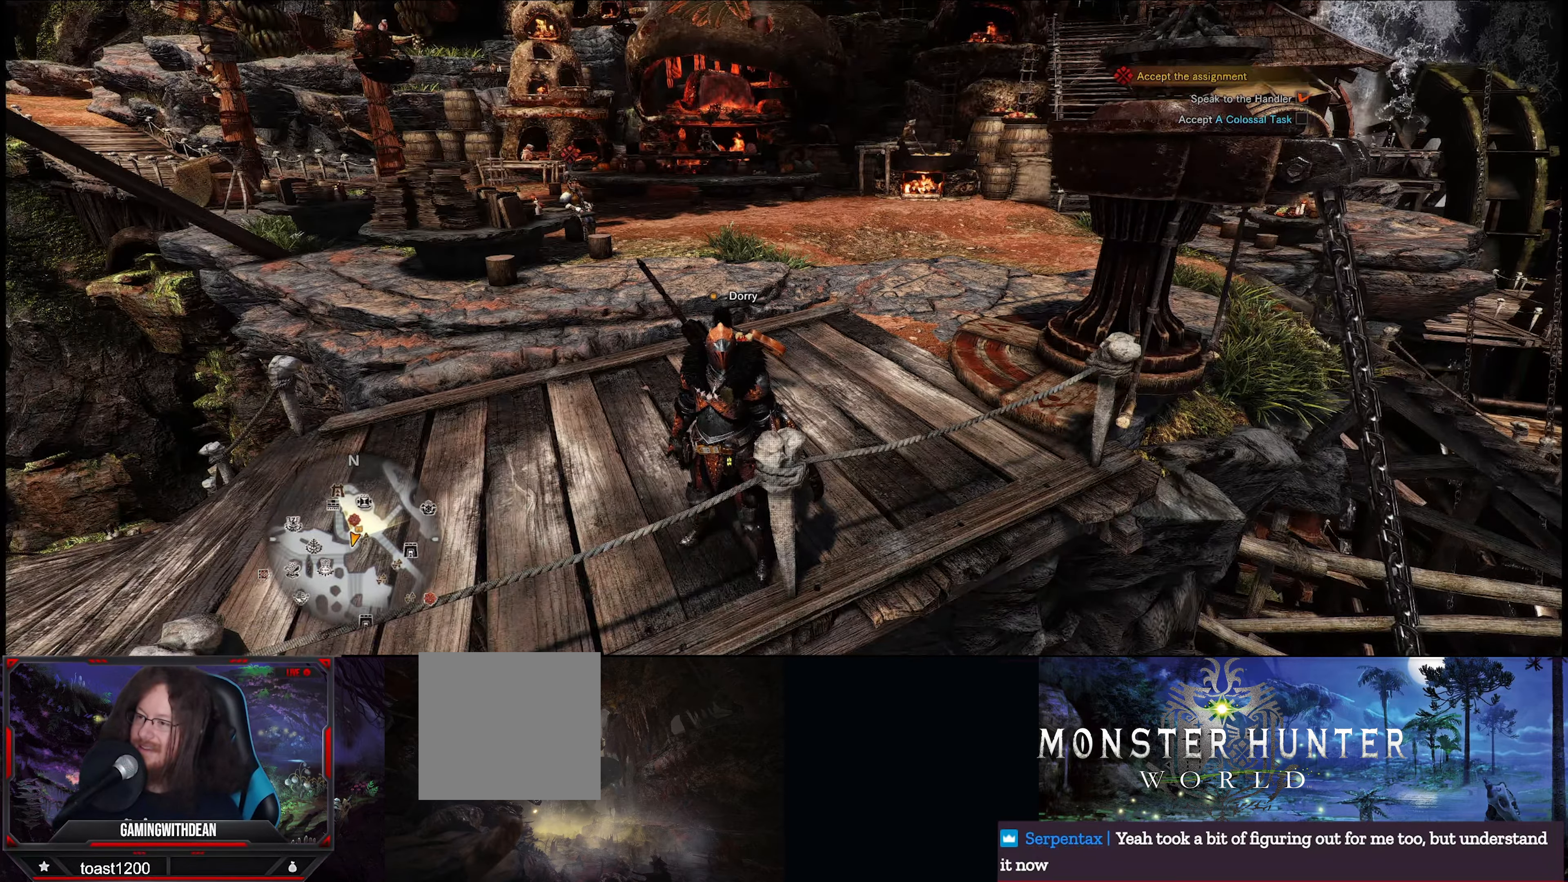
{"buttons": [], "left_stick": "center", "right_stick": "center", "events": []}